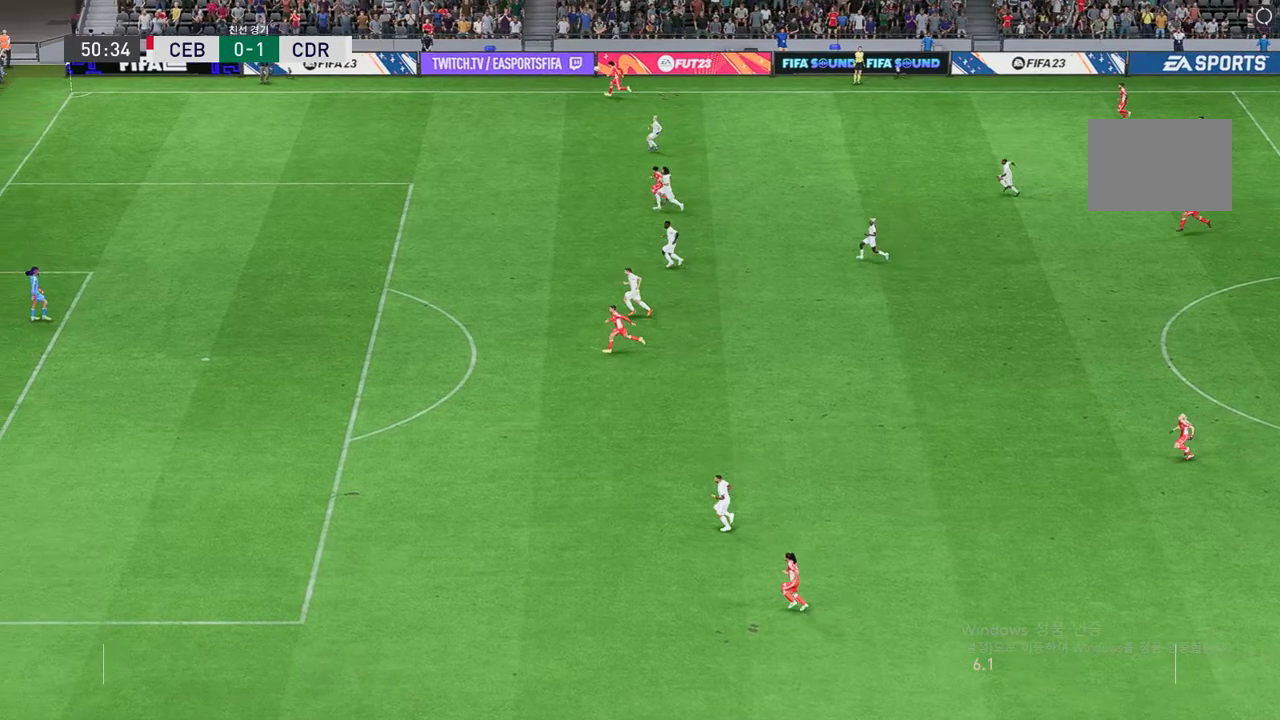
Gameplay with a controller (Xbox layout); each line is a JSON object with the inputs held at the frame after it. "events" lists button and stick changes between this image and that frame as [ms after this image, input, new state], when the widget could be followed in between. Not read: L3 R3.
{"buttons": [], "left_stick": "center", "right_stick": "center", "events": [[34, "R2", "up"], [50, "R2", "down"], [134, "R2", "up"]]}
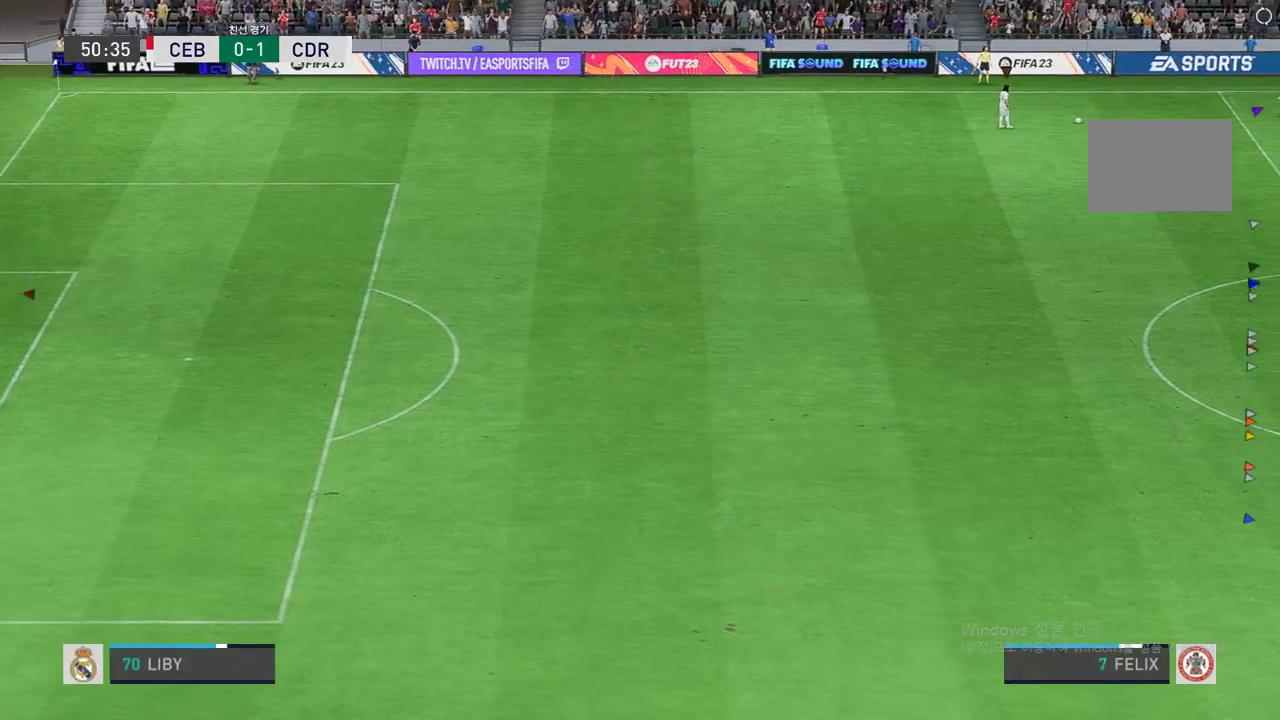
{"buttons": [], "left_stick": "center", "right_stick": "center", "events": []}
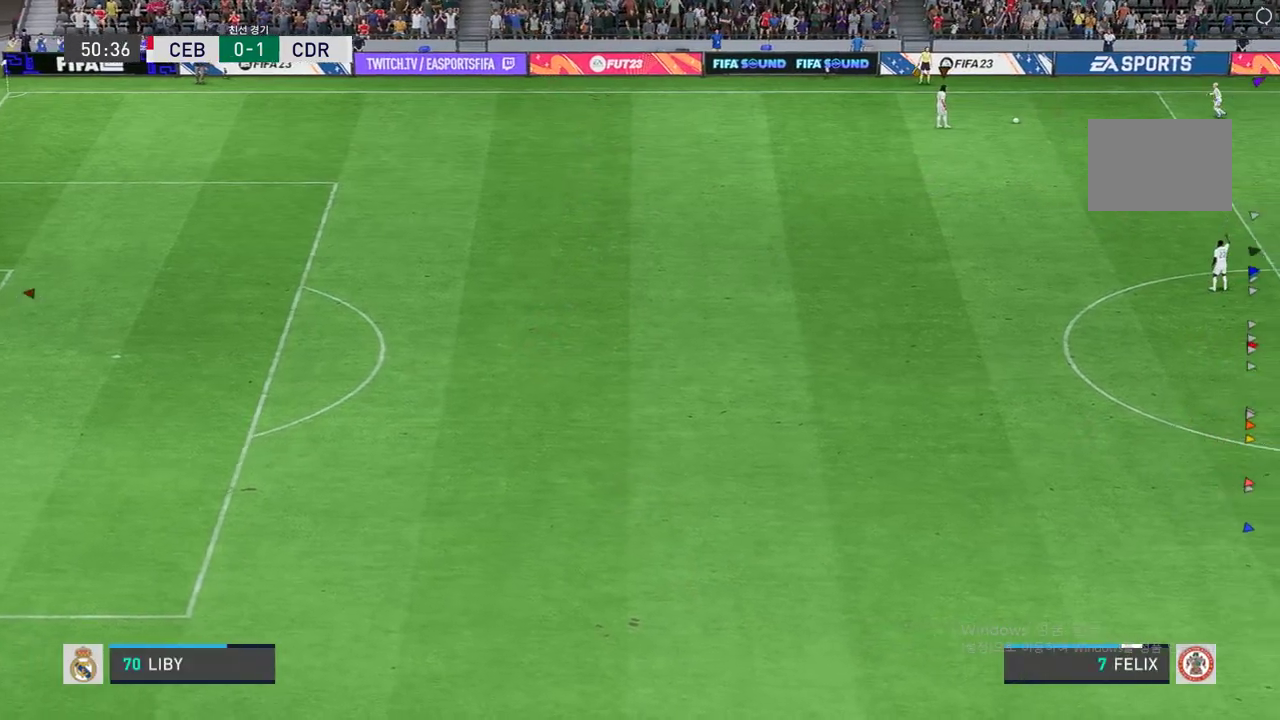
{"buttons": [], "left_stick": "center", "right_stick": "center", "events": []}
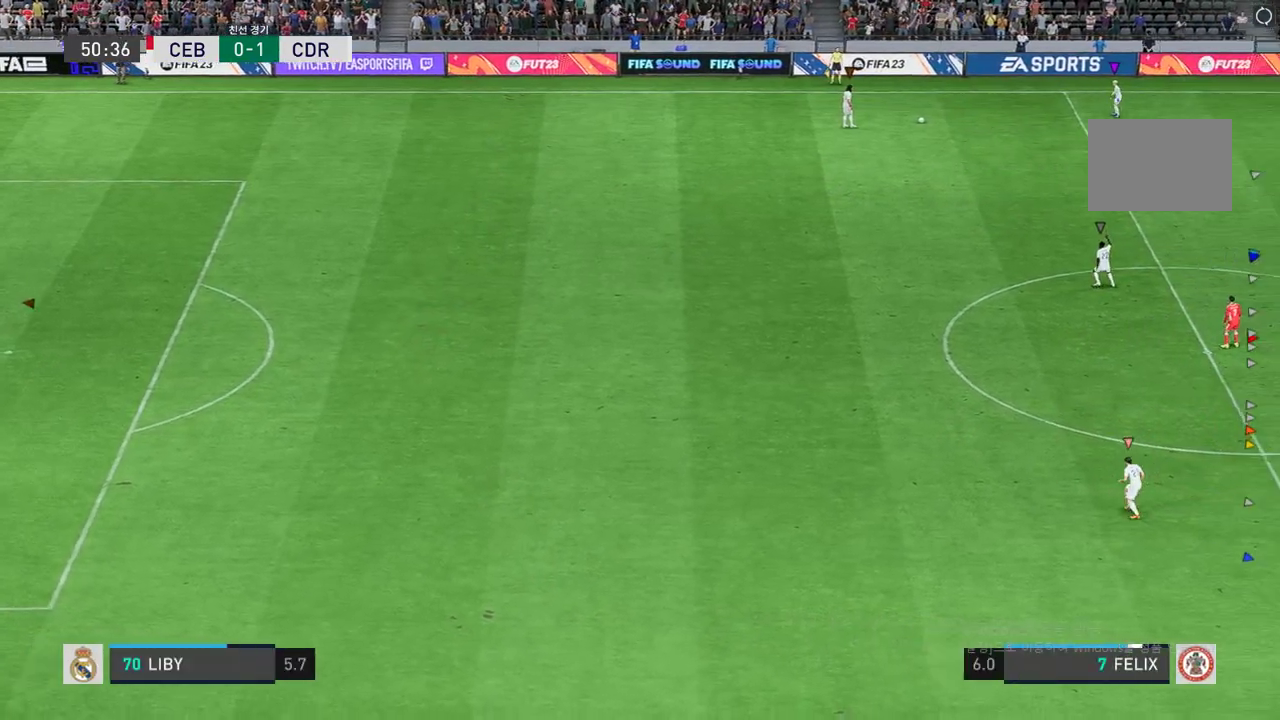
{"buttons": [], "left_stick": "center", "right_stick": "center", "events": []}
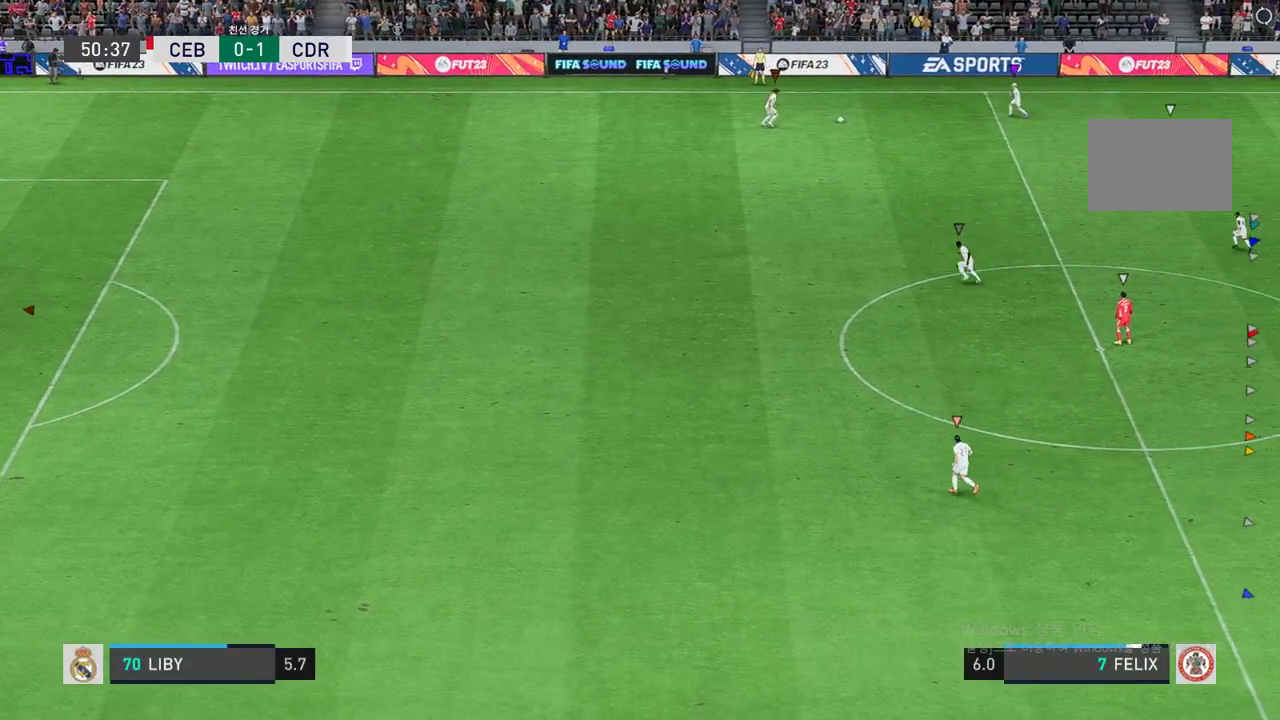
{"buttons": [], "left_stick": "center", "right_stick": "center", "events": []}
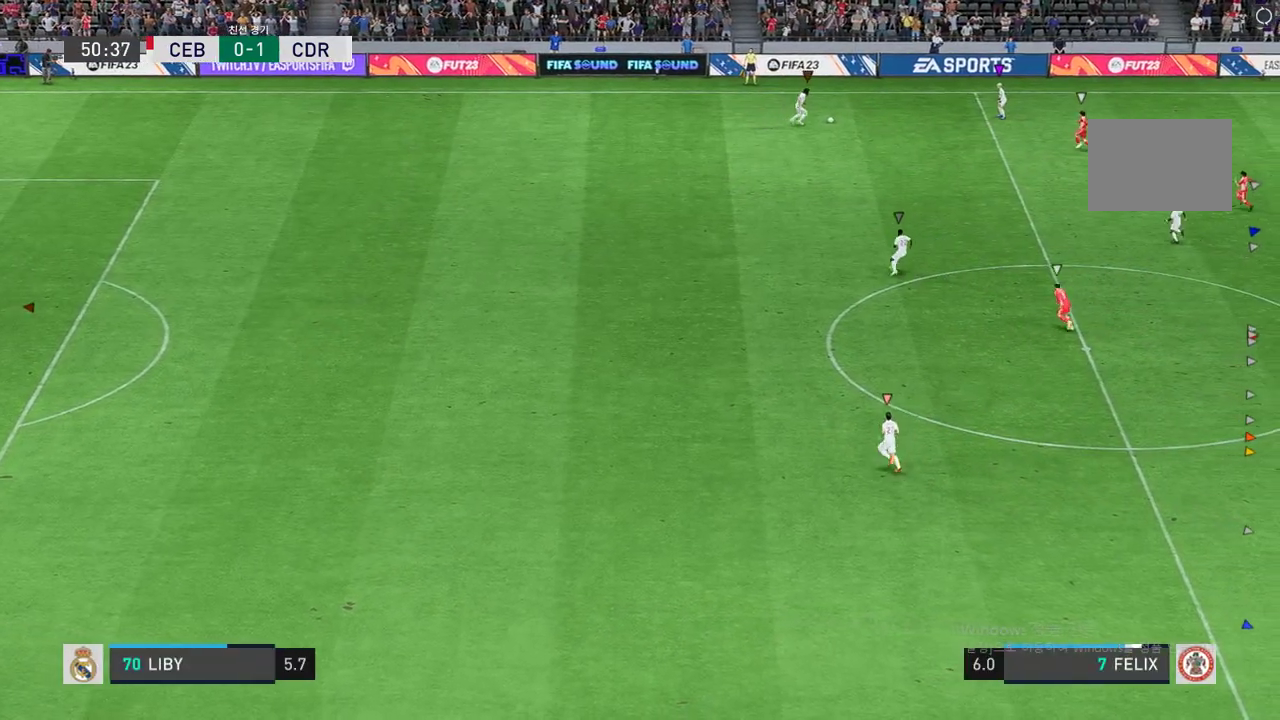
{"buttons": [], "left_stick": "center", "right_stick": "center", "events": []}
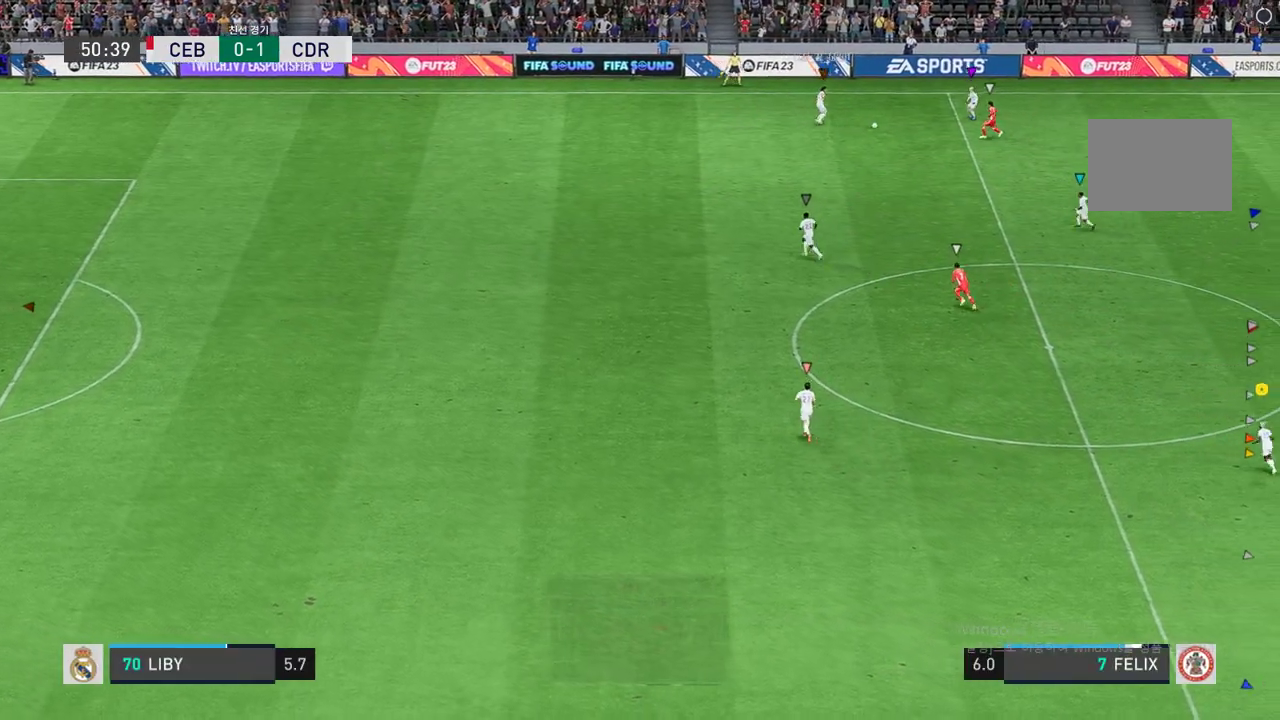
{"buttons": [], "left_stick": "center", "right_stick": "center", "events": []}
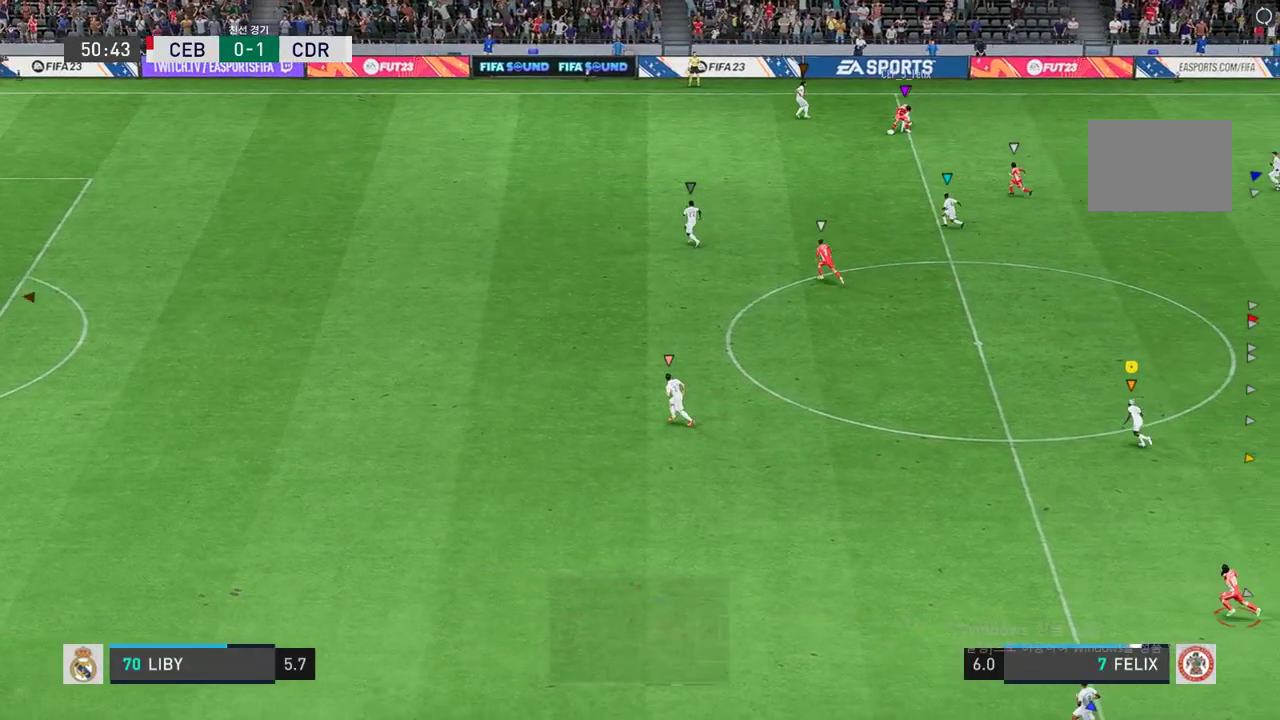
{"buttons": ["R2"], "left_stick": "center", "right_stick": "center", "events": [[83, "left_stick", "down-left"], [284, "R2", "down"], [367, "left_stick", "center"]]}
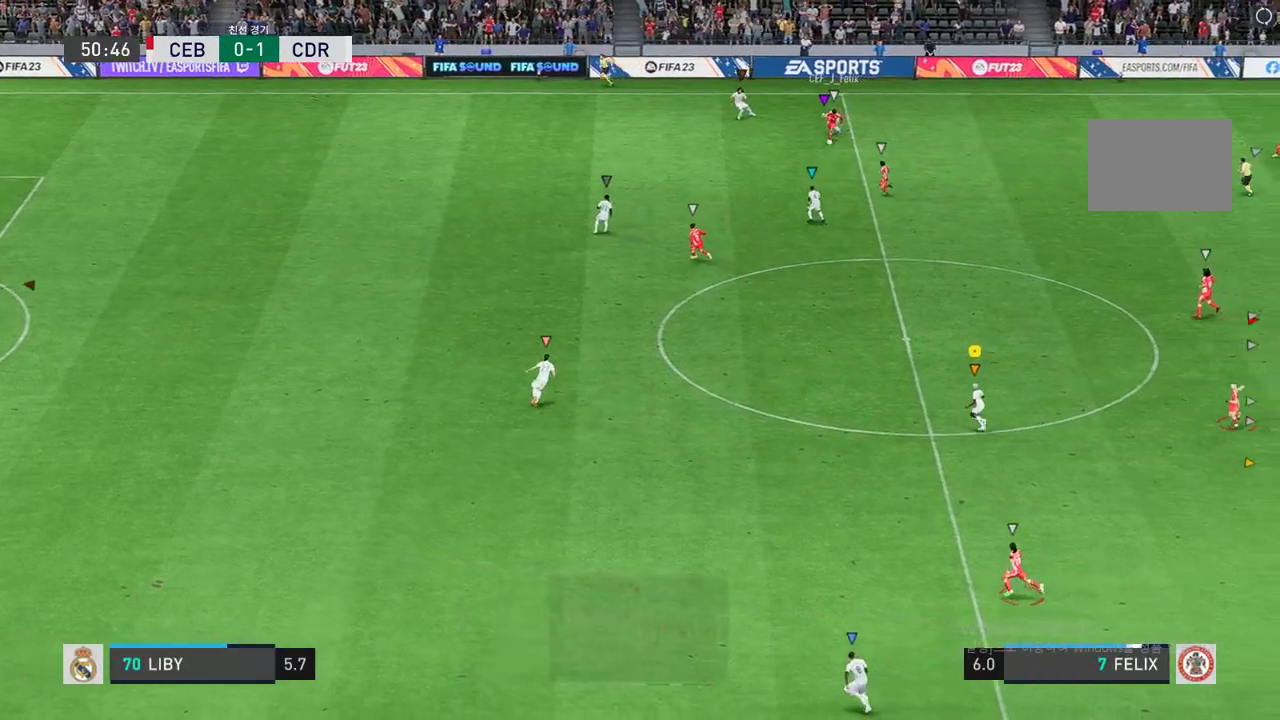
{"buttons": ["R2"], "left_stick": "center", "right_stick": "center", "events": []}
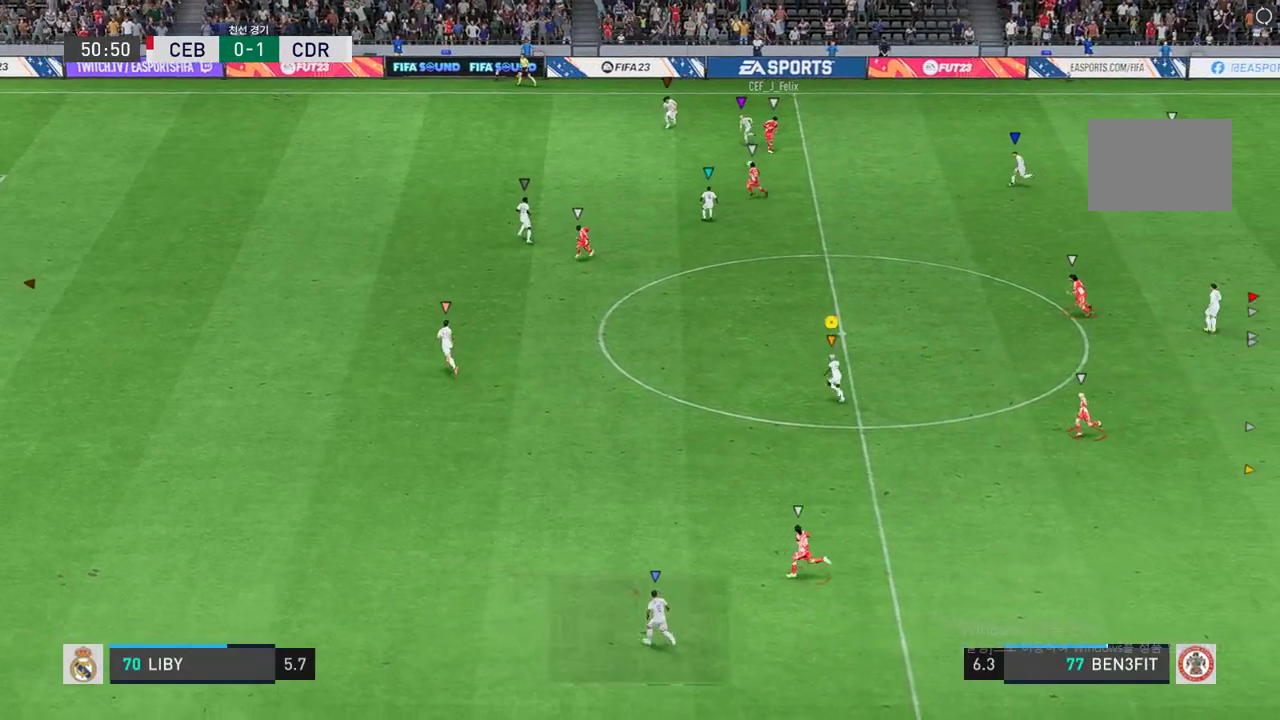
{"buttons": ["R2"], "left_stick": "center", "right_stick": "center", "events": []}
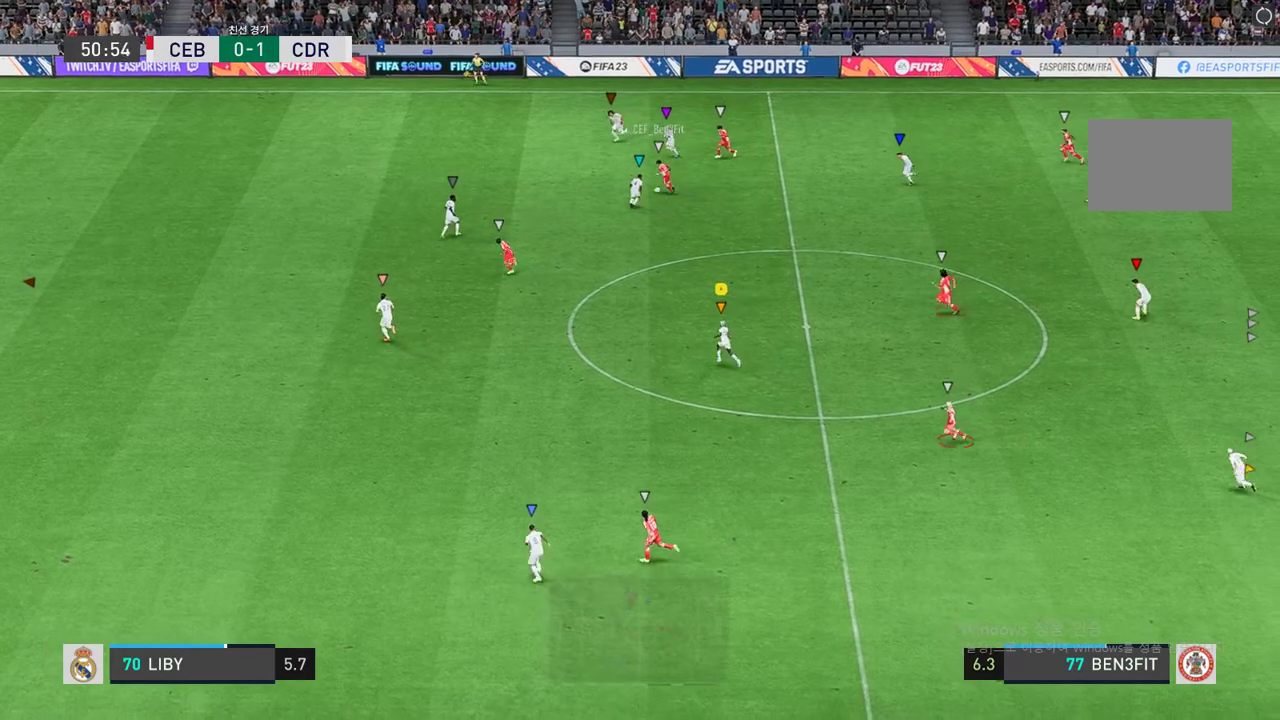
{"buttons": ["R2"], "left_stick": "center", "right_stick": "center", "events": []}
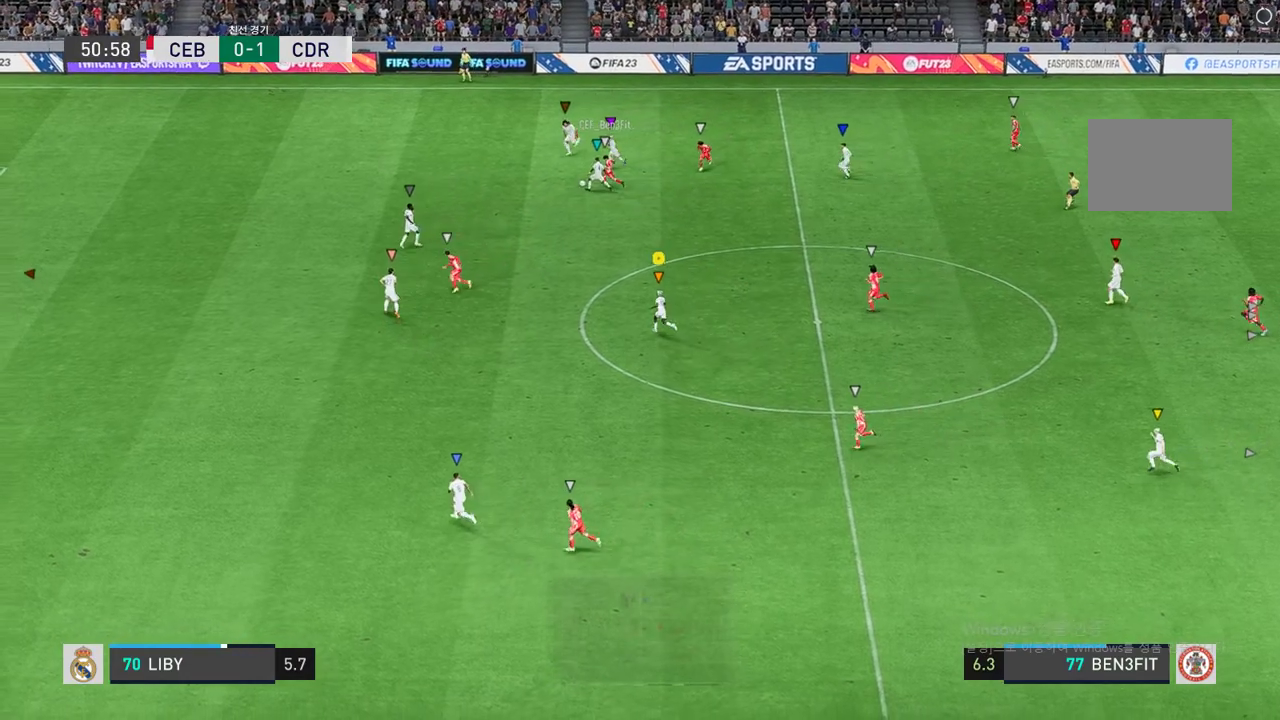
{"buttons": [], "left_stick": "center", "right_stick": "center", "events": [[300, "R2", "up"]]}
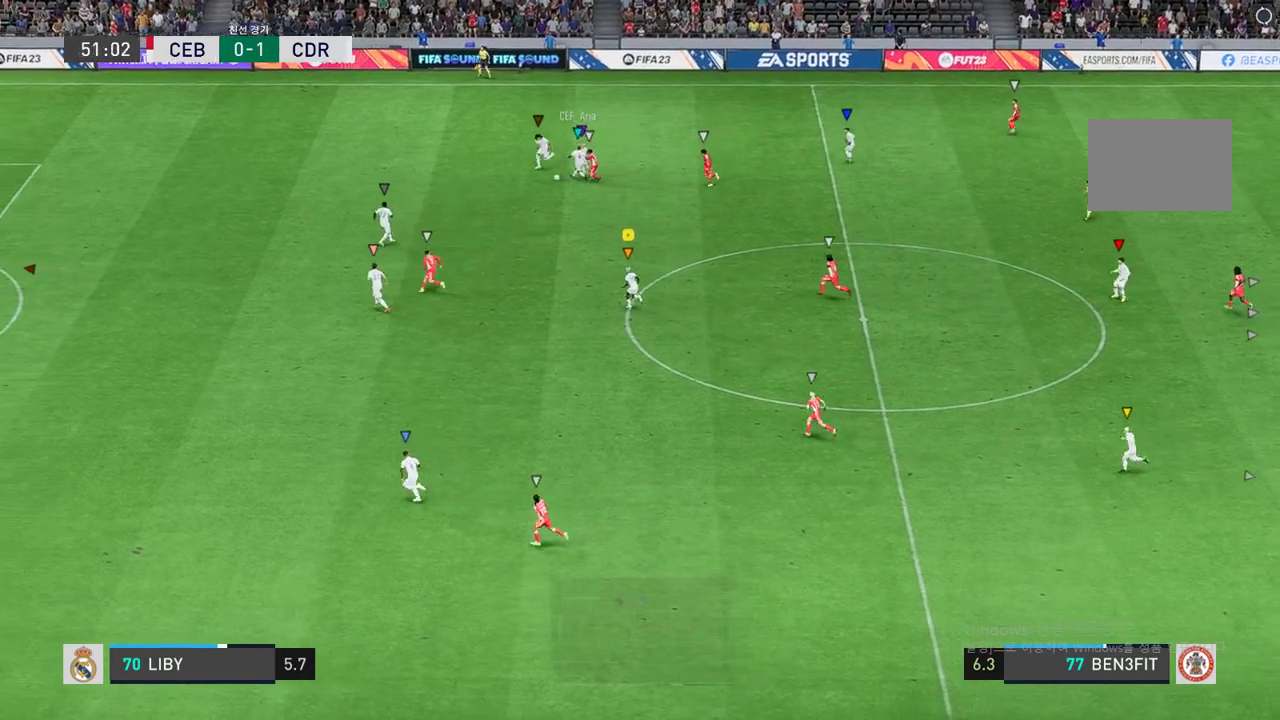
{"buttons": [], "left_stick": "down-left", "right_stick": "center", "events": [[351, "left_stick", "down-left"]]}
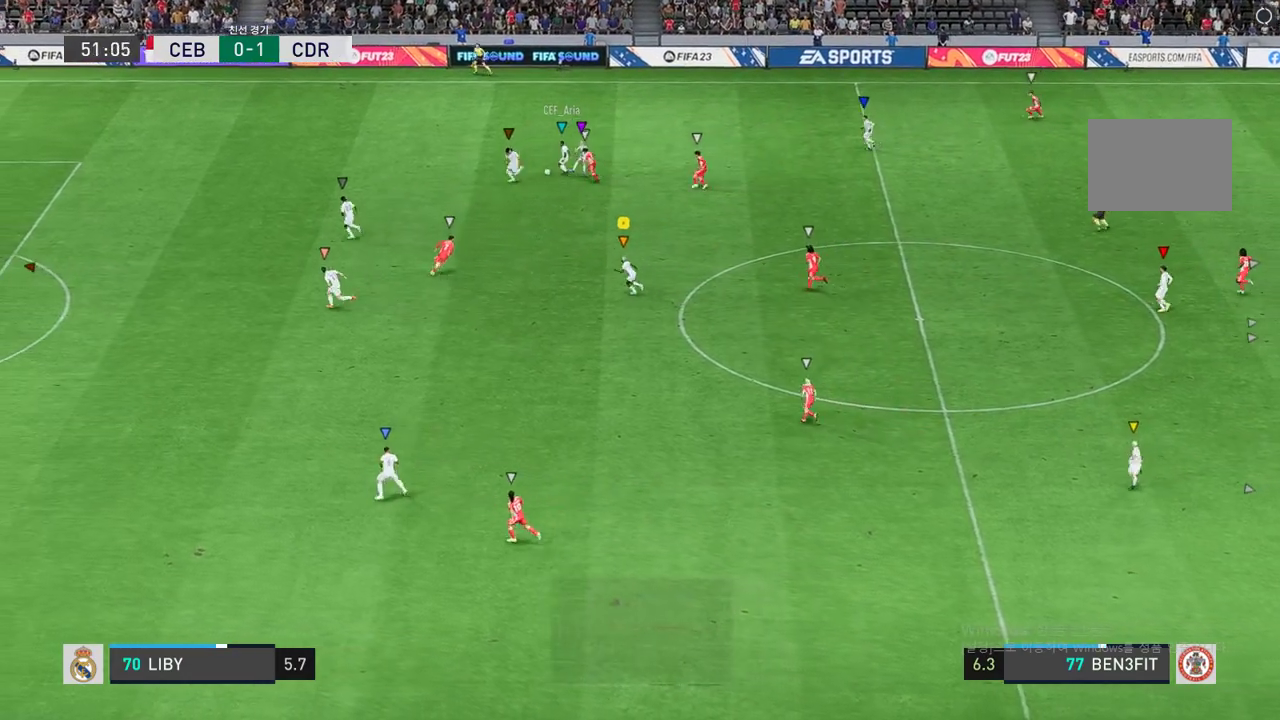
{"buttons": [], "left_stick": "down-left", "right_stick": "center", "events": []}
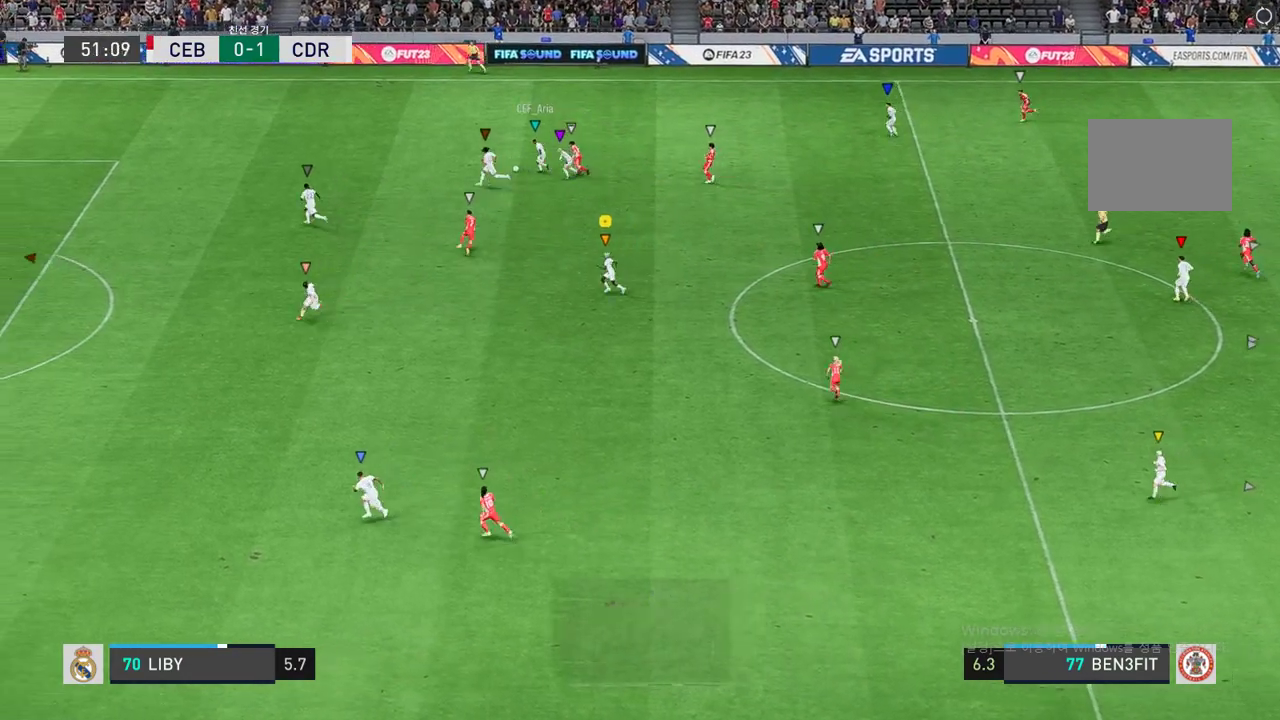
{"buttons": [], "left_stick": "down", "right_stick": "center", "events": [[51, "left_stick", "center"], [351, "left_stick", "down"]]}
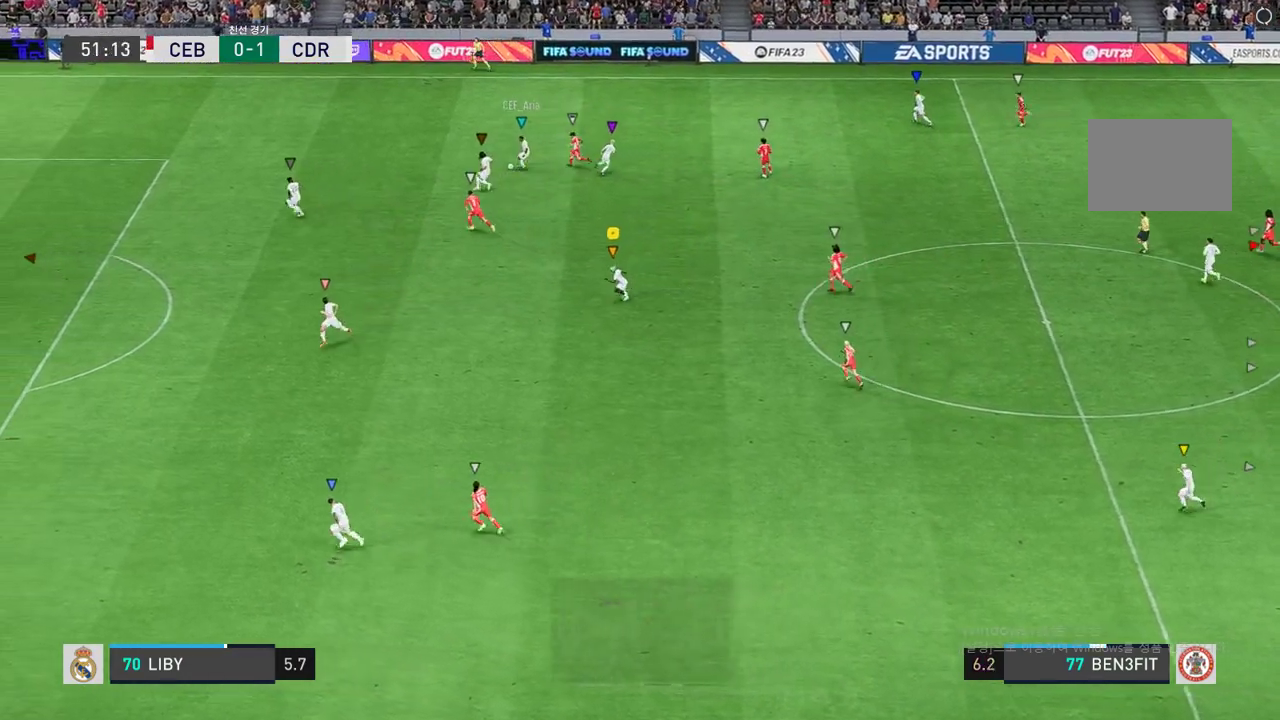
{"buttons": [], "left_stick": "center", "right_stick": "center", "events": [[234, "left_stick", "center"]]}
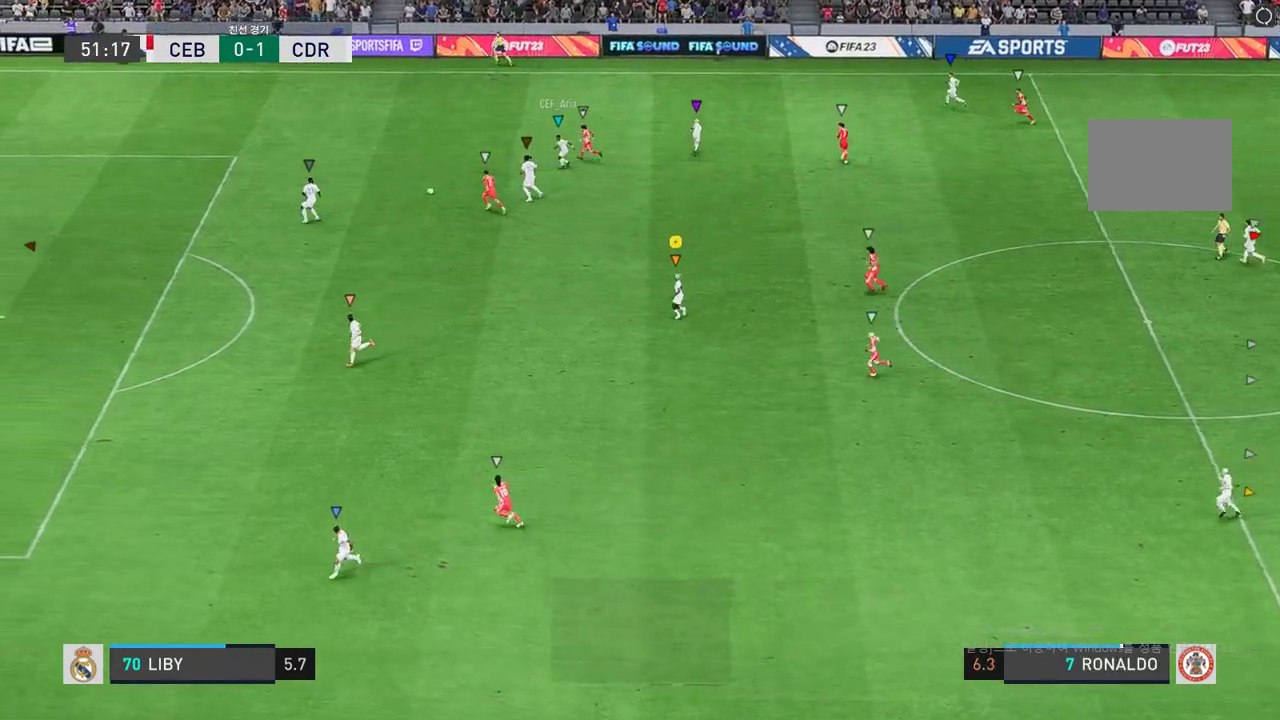
{"buttons": [], "left_stick": "down", "right_stick": "center", "events": [[50, "left_stick", "down-left"], [184, "left_stick", "down"]]}
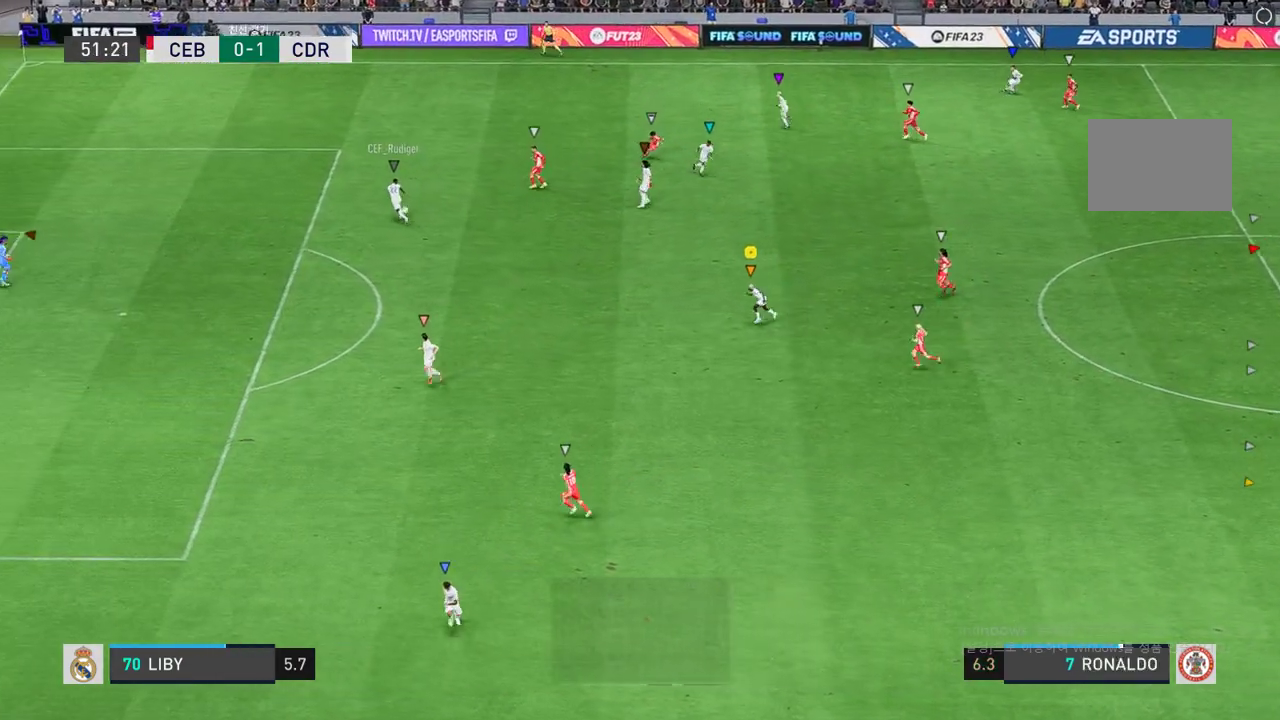
{"buttons": [], "left_stick": "center", "right_stick": "center", "events": [[200, "left_stick", "center"]]}
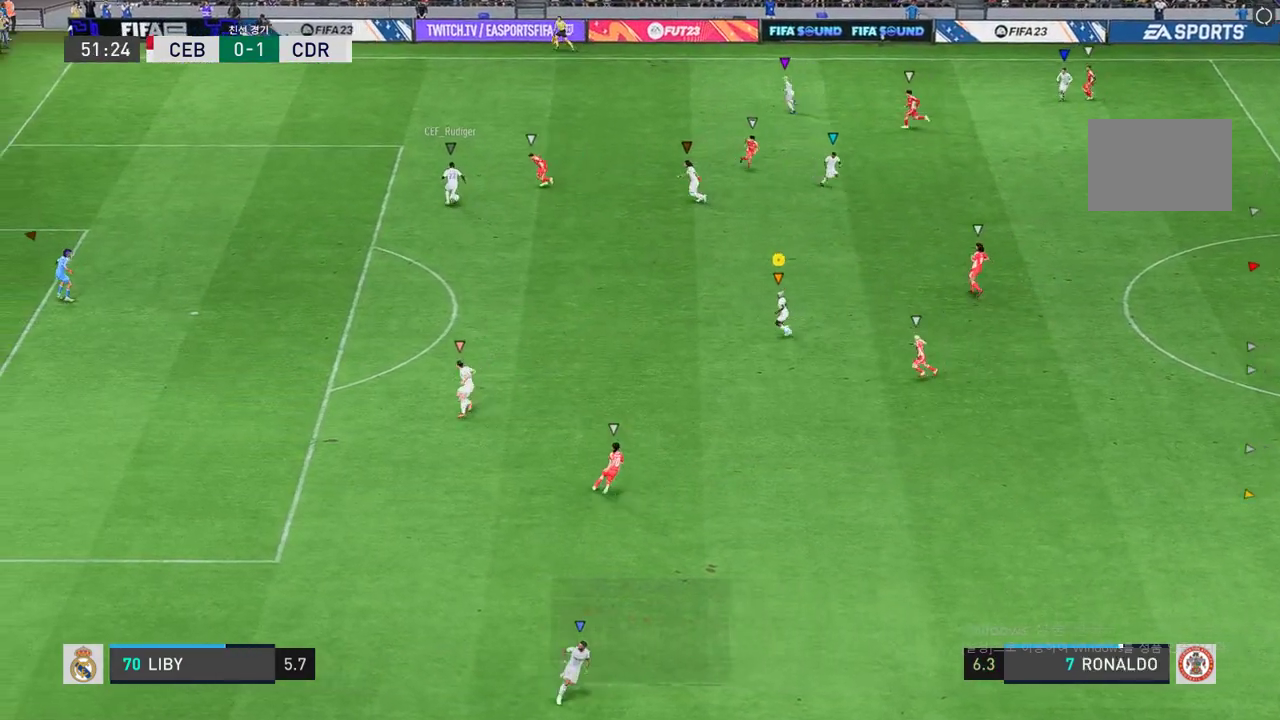
{"buttons": [], "left_stick": "center", "right_stick": "center", "events": [[101, "left_stick", "down-left"], [317, "left_stick", "center"]]}
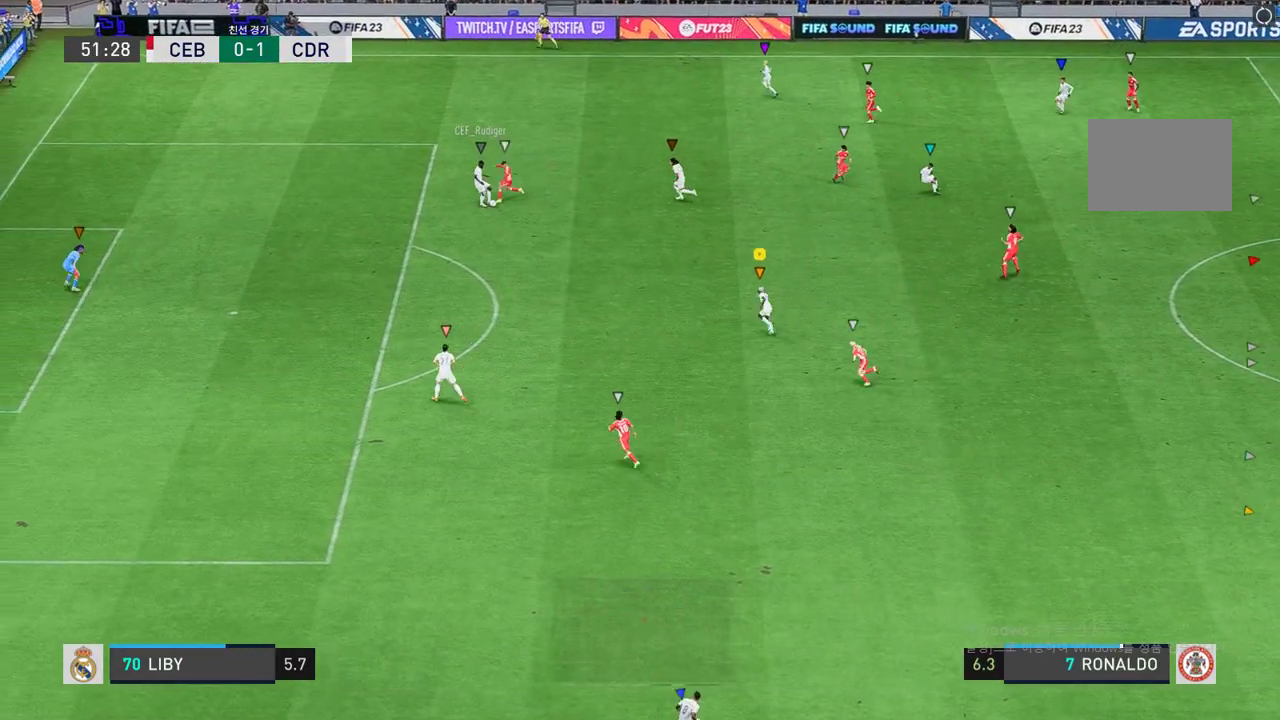
{"buttons": [], "left_stick": "center", "right_stick": "center", "events": []}
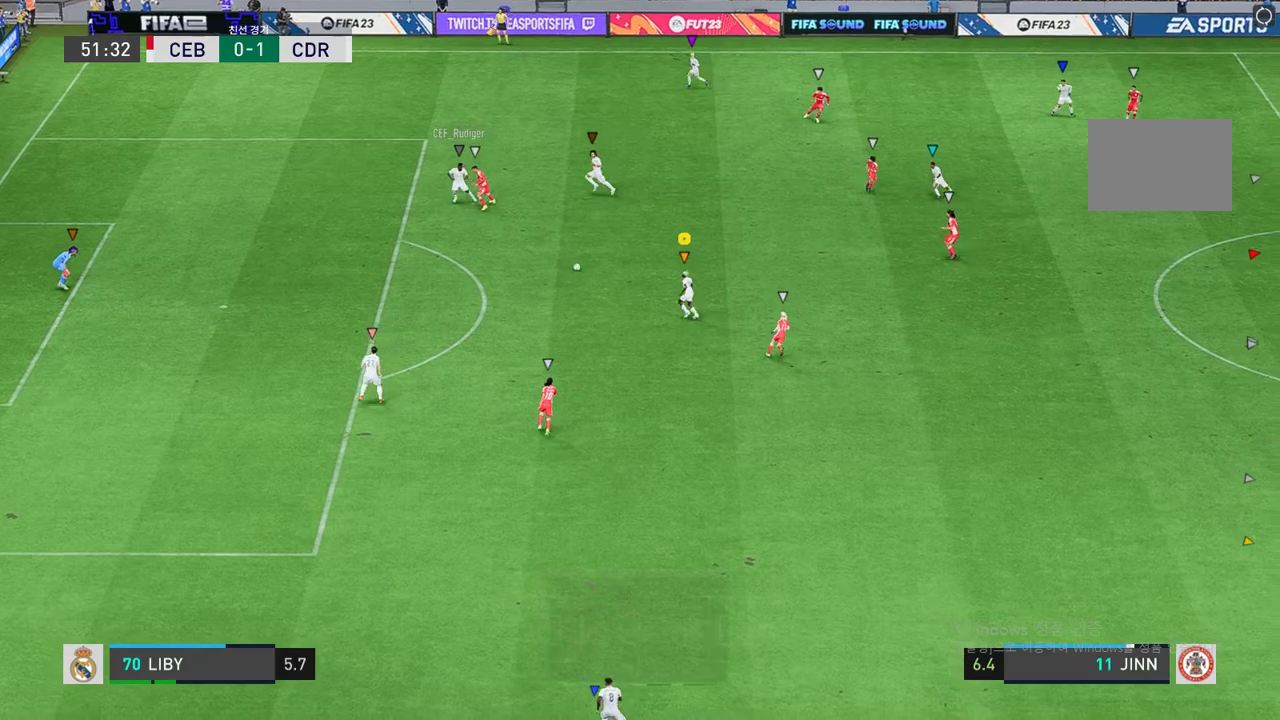
{"buttons": [], "left_stick": "center", "right_stick": "center", "events": [[234, "left_stick", "right"], [501, "left_stick", "center"]]}
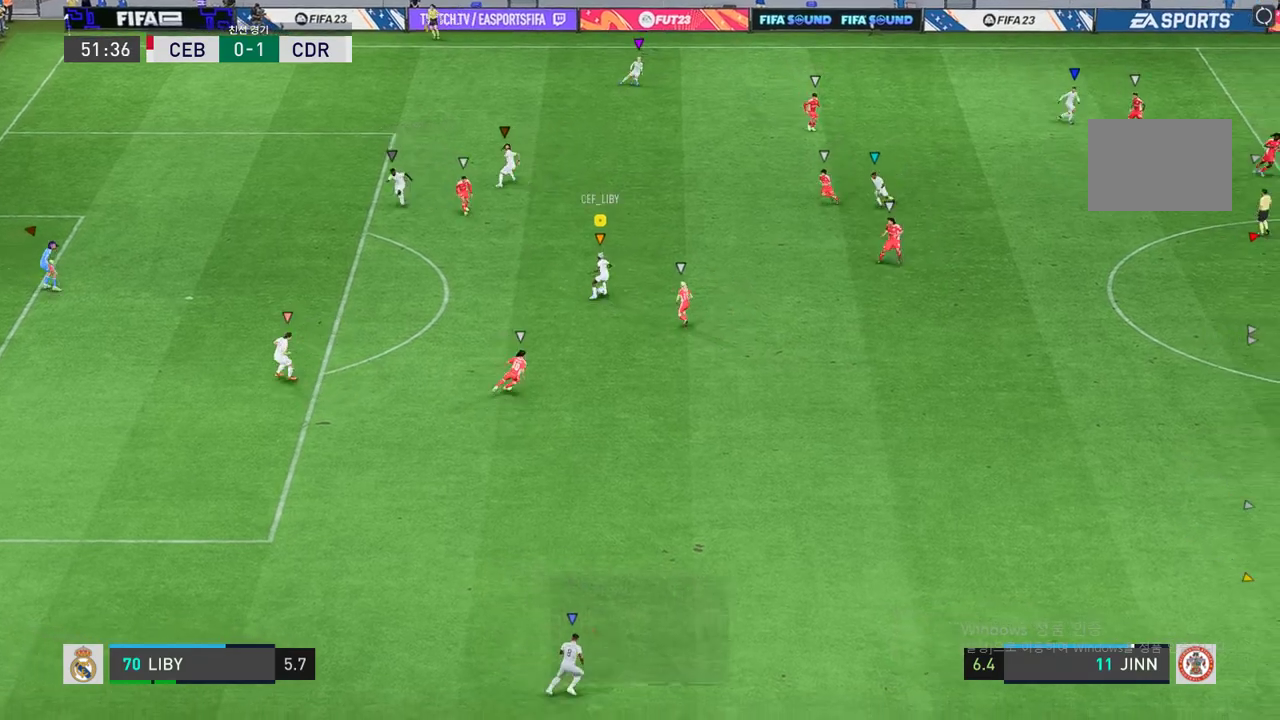
{"buttons": ["R1"], "left_stick": "down", "right_stick": "center", "events": [[133, "left_stick", "down-left"], [400, "left_stick", "down"], [484, "R1", "down"]]}
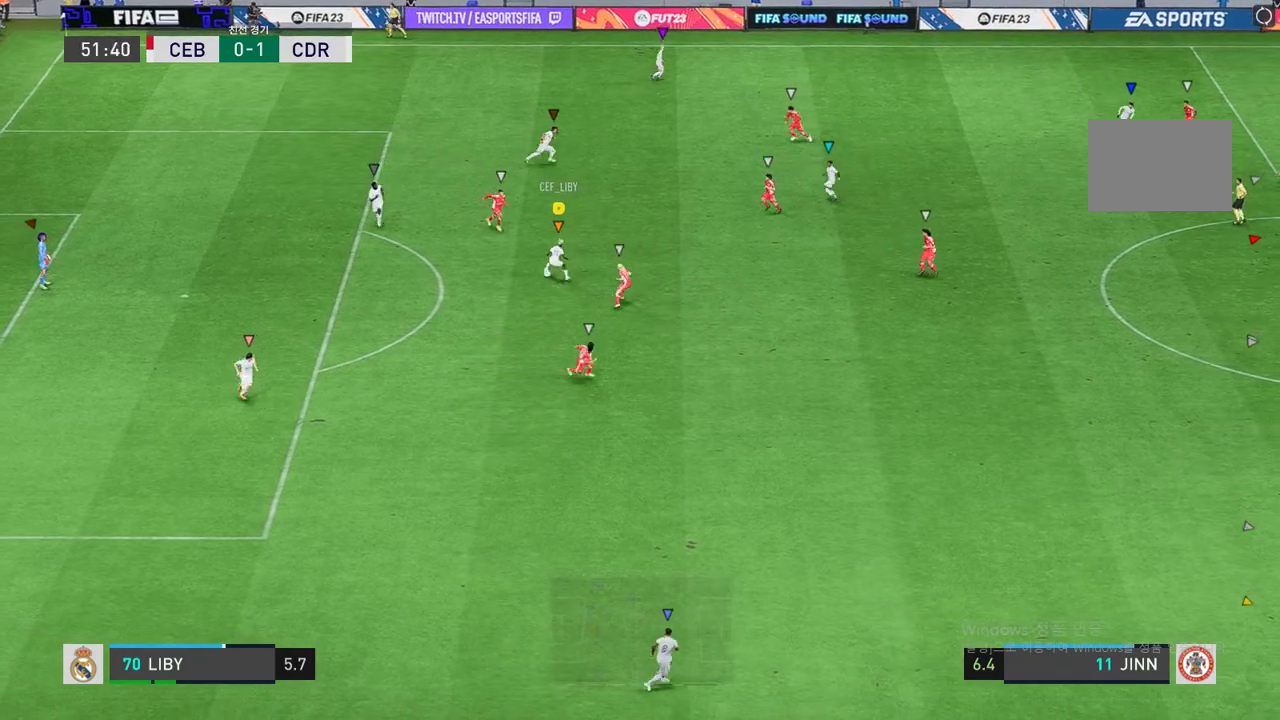
{"buttons": [], "left_stick": "down", "right_stick": "center", "events": [[67, "R1", "up"]]}
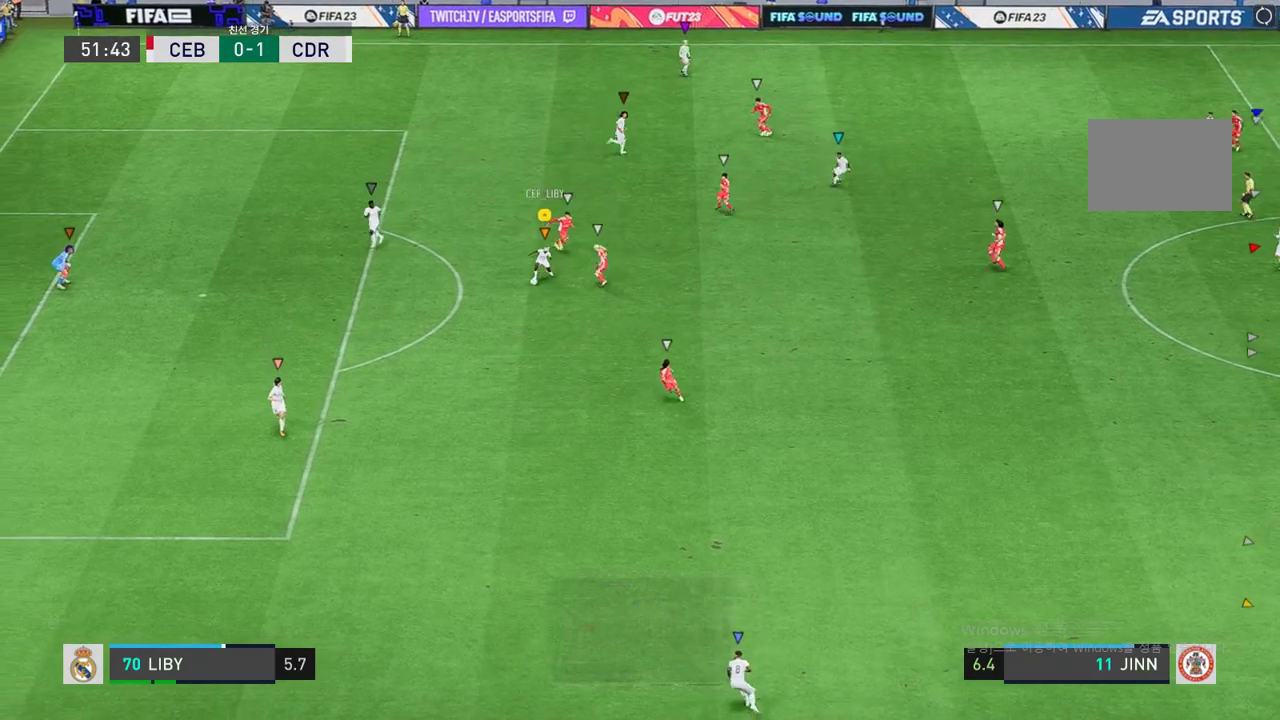
{"buttons": [], "left_stick": "down-right", "right_stick": "center", "events": [[33, "left_stick", "down-right"], [67, "X", "down"], [83, "L2", "down"], [250, "X", "up"], [400, "L2", "up"]]}
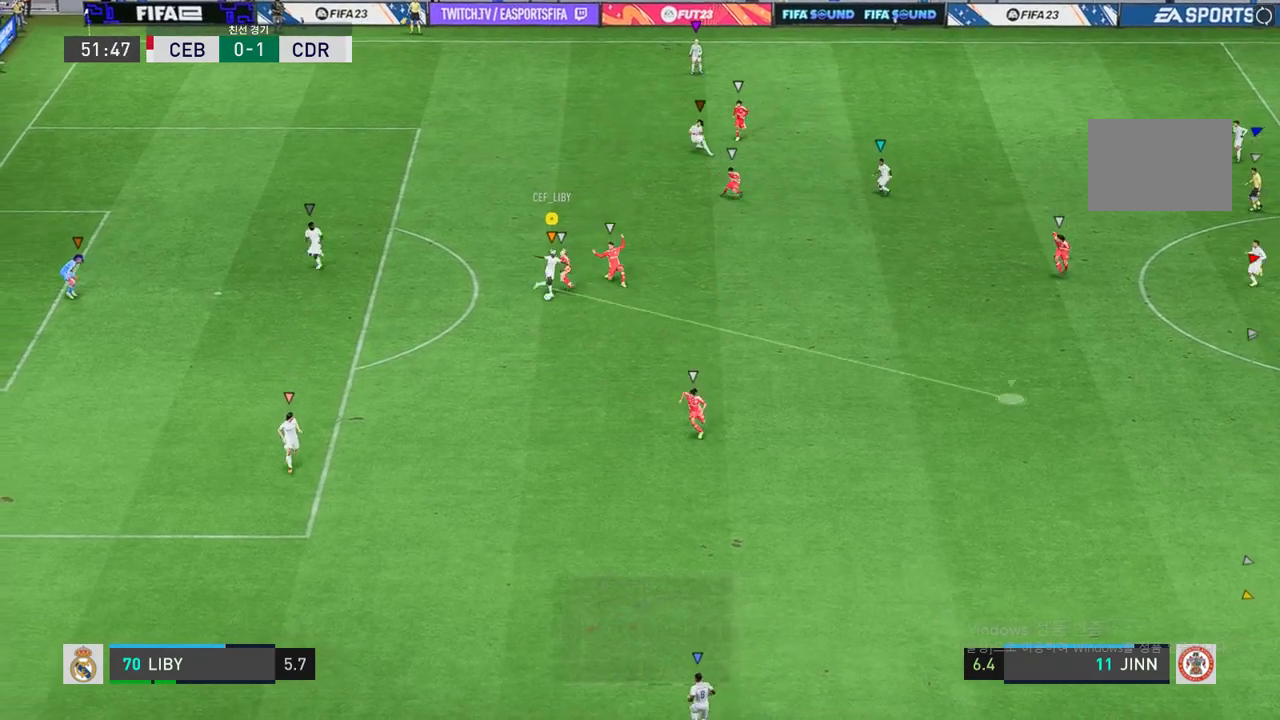
{"buttons": [], "left_stick": "down-right", "right_stick": "center", "events": []}
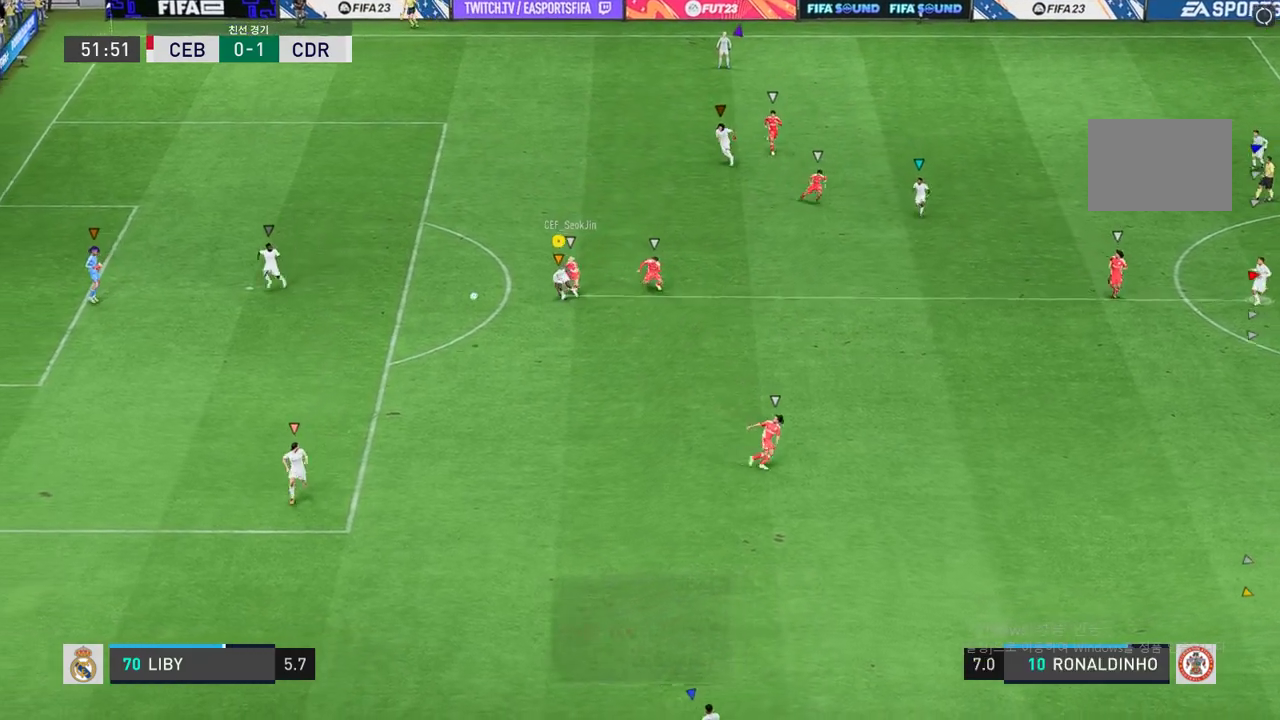
{"buttons": ["R2"], "left_stick": "down-right", "right_stick": "center", "events": [[17, "R2", "down"], [183, "left_stick", "down"], [467, "left_stick", "down-right"]]}
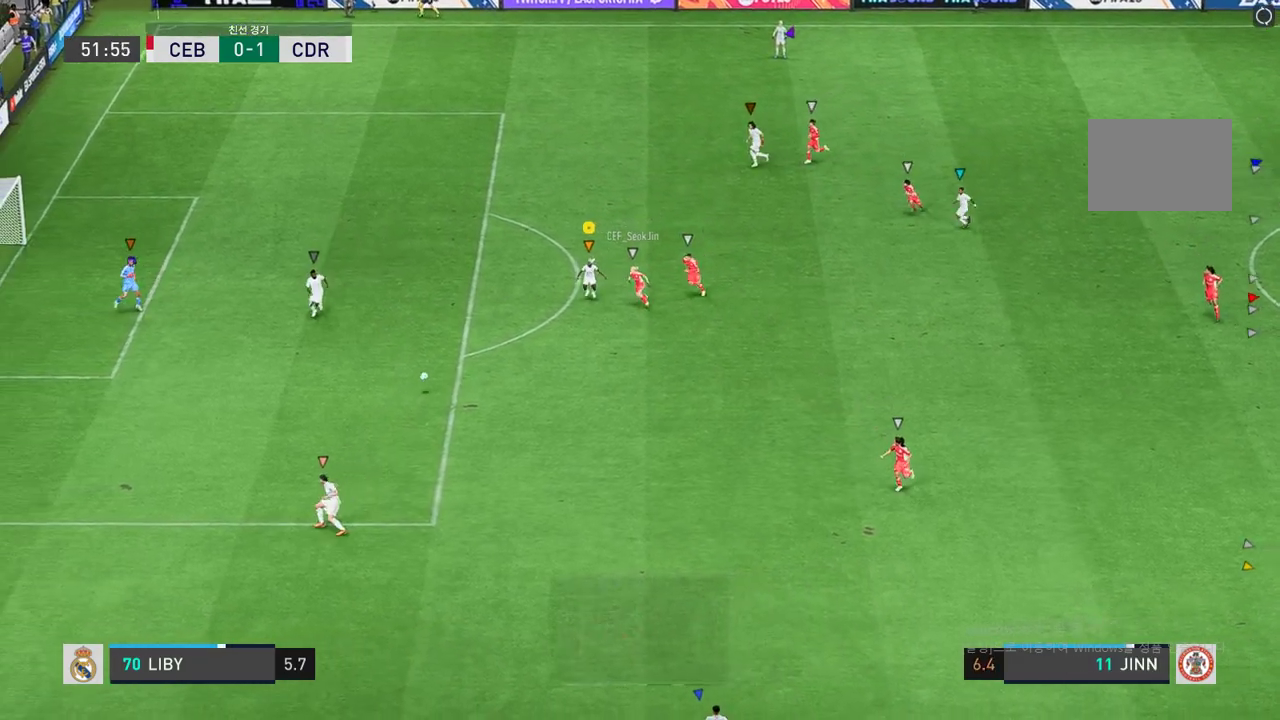
{"buttons": [], "left_stick": "down-right", "right_stick": "center", "events": [[67, "R2", "up"]]}
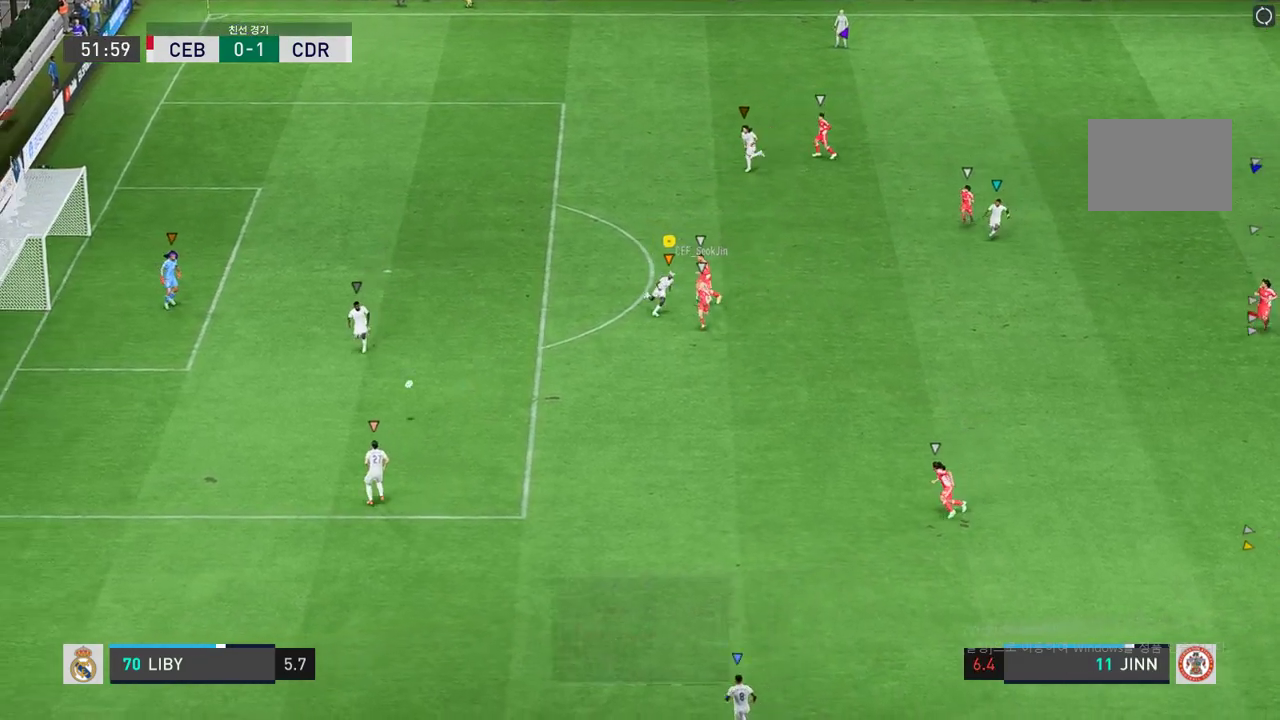
{"buttons": ["R2"], "left_stick": "down-right", "right_stick": "center", "events": [[217, "R2", "down"]]}
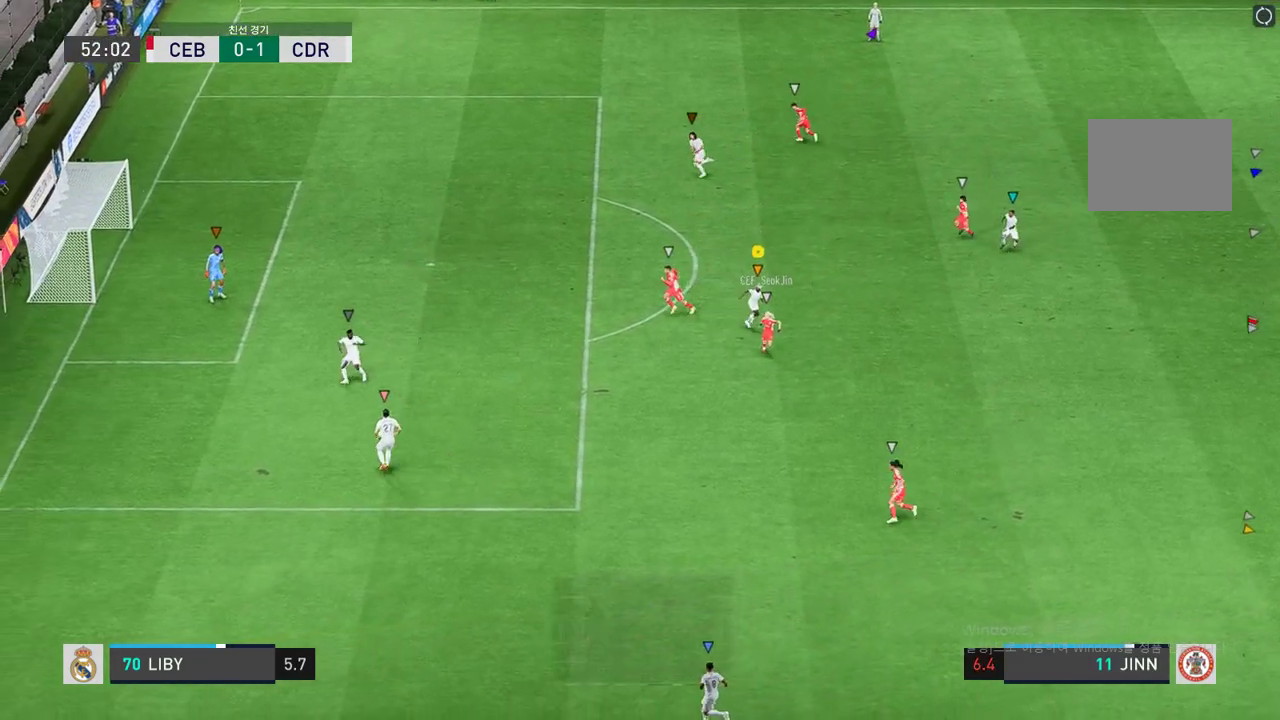
{"buttons": ["R2"], "left_stick": "center", "right_stick": "center", "events": [[451, "left_stick", "center"]]}
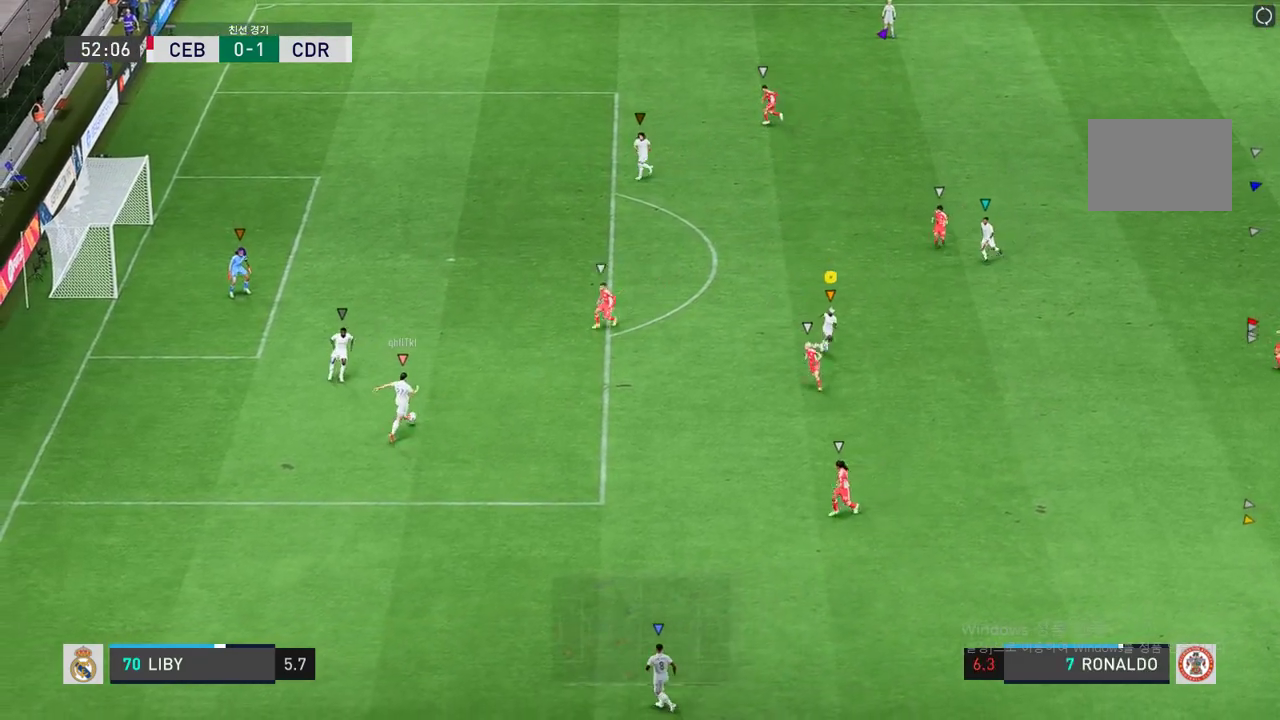
{"buttons": [], "left_stick": "down-right", "right_stick": "center", "events": [[34, "R2", "up"], [384, "left_stick", "down-right"]]}